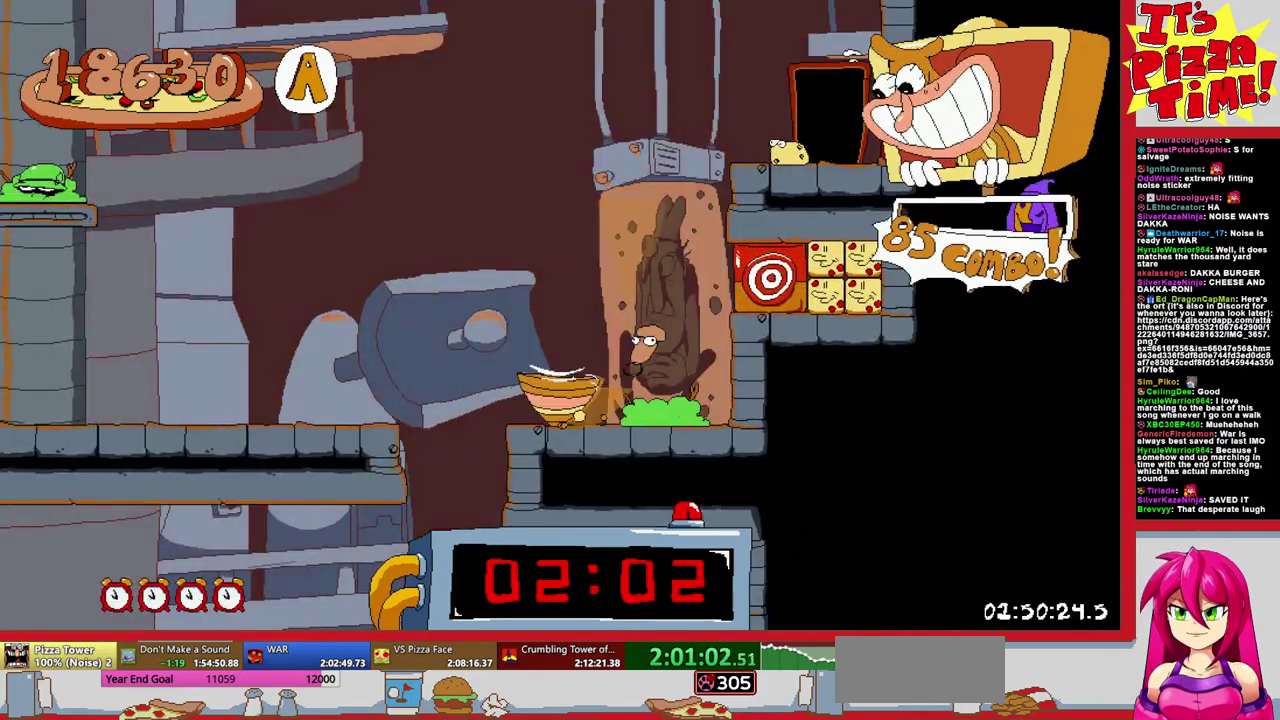
Gameplay with a controller (Nintendo layout); each line is a JSON object with the inputs held at the frame after it. "events" lists button and stick changes between this image and that frame as [ms after this image, input, new state], when the widget could be followed in between. Not read: L3 R2 R3.
{"buttons": ["R1", "DPAD_LEFT"], "events": [[117, "Y", "down"], [150, "DPAD_DOWN", "up"], [167, "Y", "up"], [250, "B", "down"], [483, "B", "up"]]}
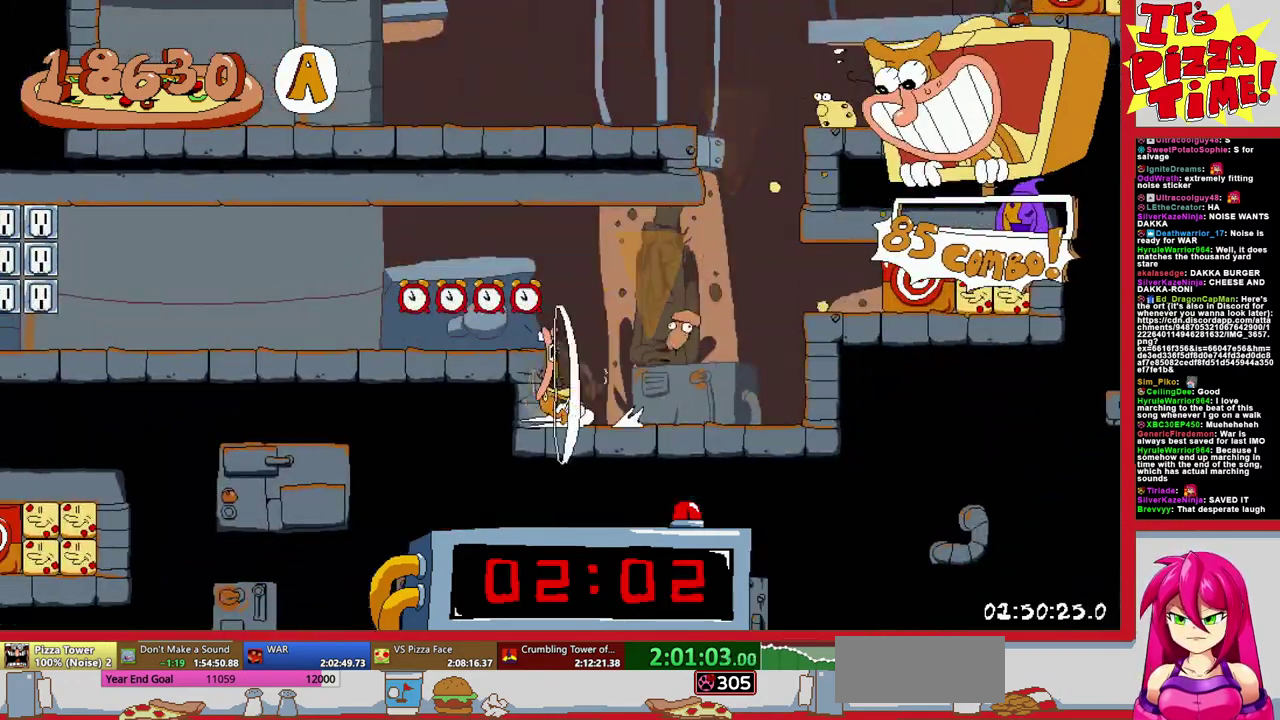
{"buttons": ["B", "DPAD_LEFT"], "events": [[50, "R1", "up"], [117, "B", "down"]]}
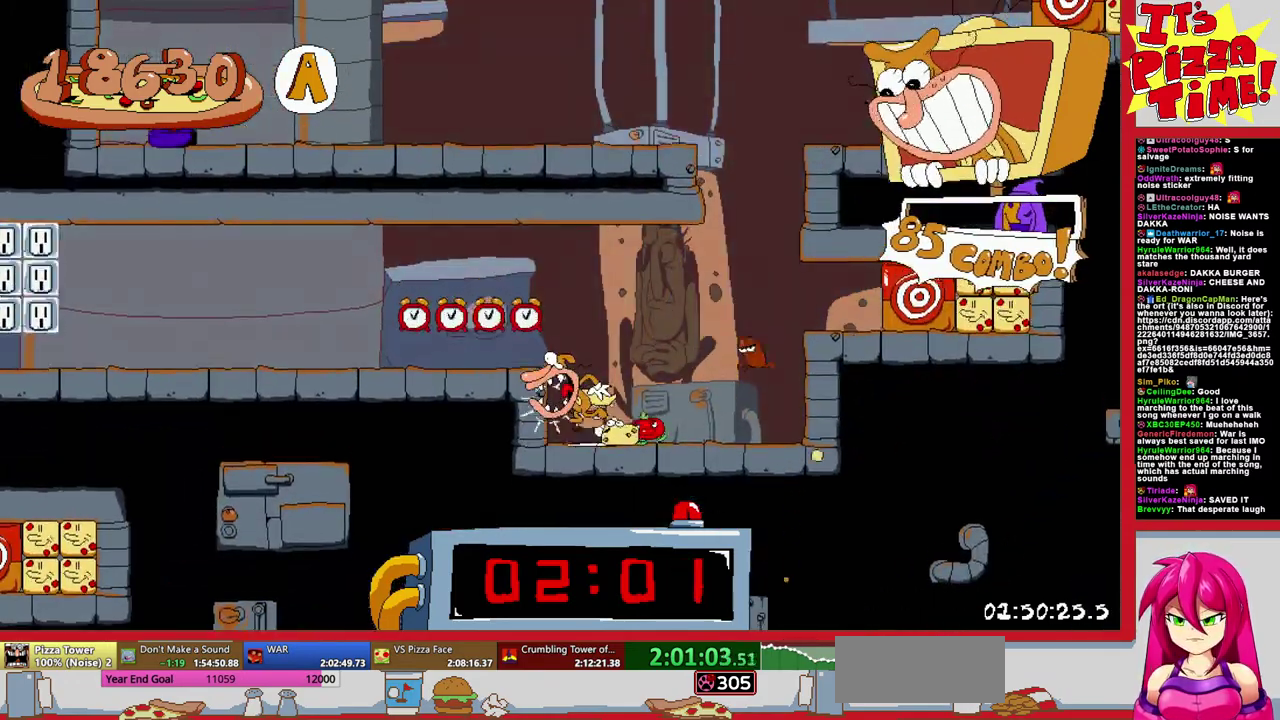
{"buttons": ["R1", "DPAD_DOWN", "DPAD_LEFT"], "events": [[50, "Y", "down"], [150, "B", "up"], [150, "Y", "up"], [233, "R1", "down"], [283, "DPAD_DOWN", "down"]]}
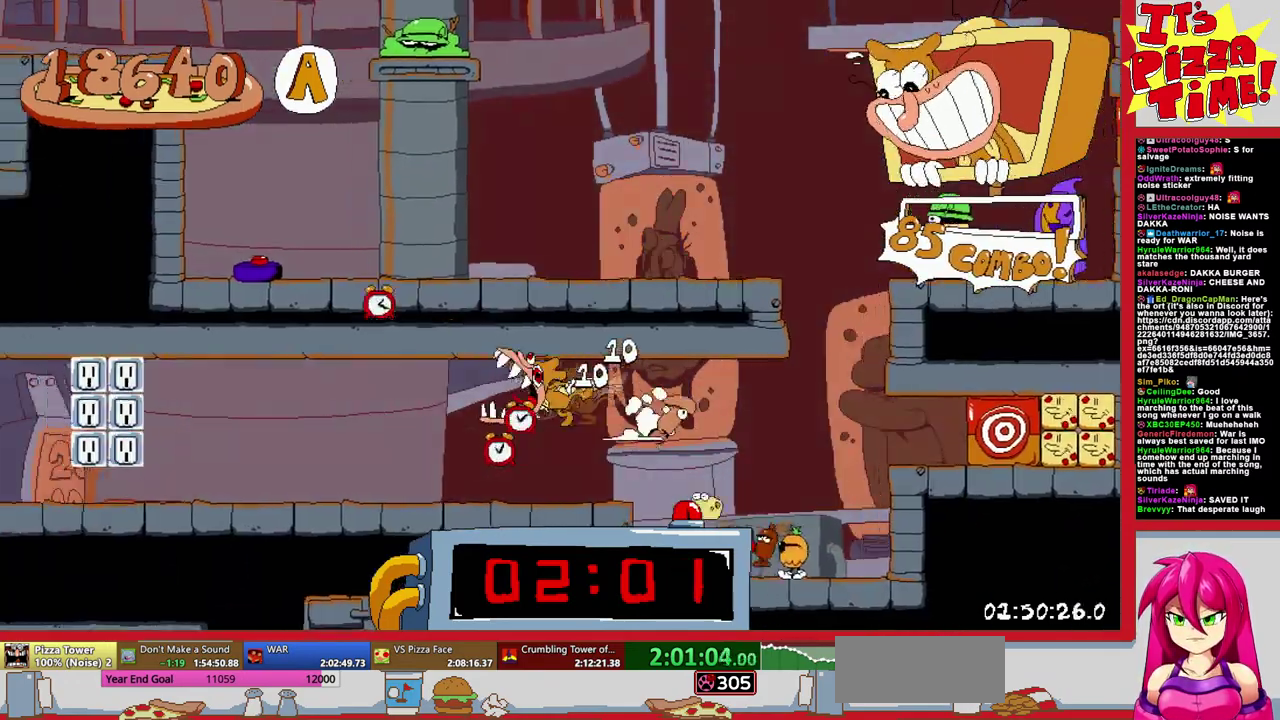
{"buttons": ["B", "R1", "DPAD_LEFT"], "events": [[333, "DPAD_DOWN", "up"], [467, "B", "down"]]}
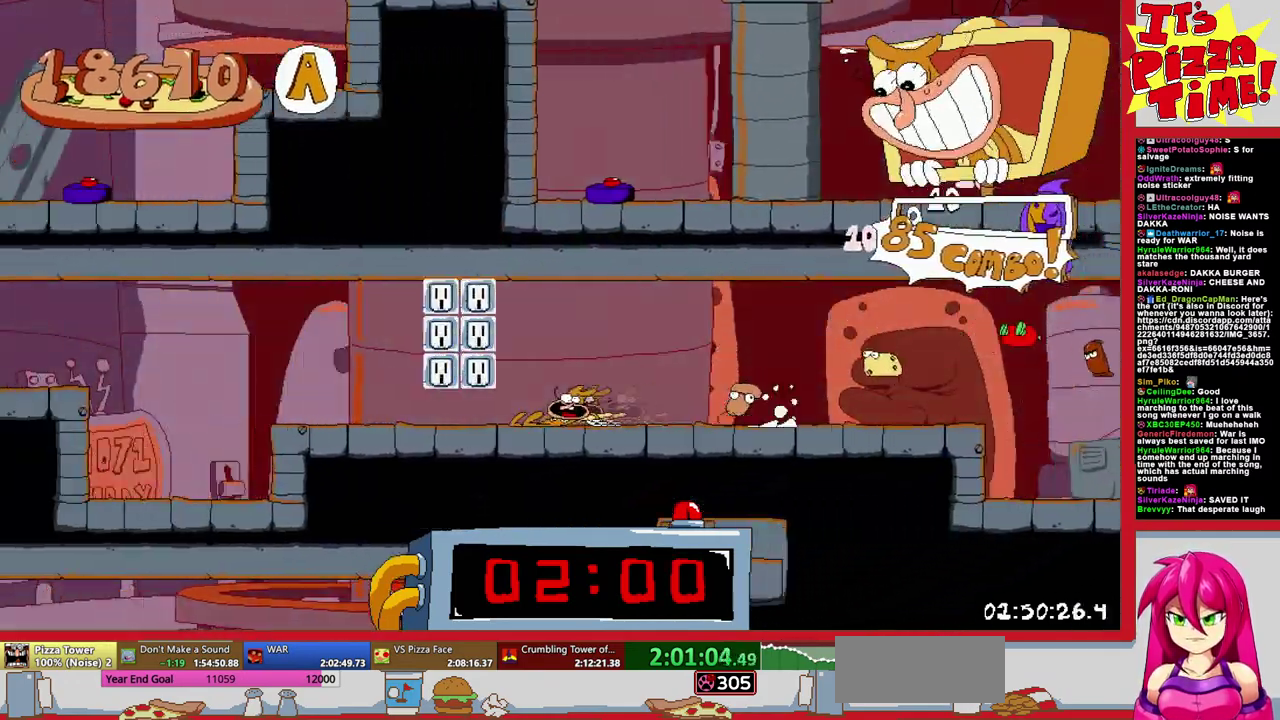
{"buttons": ["R1", "DPAD_LEFT"], "events": [[133, "B", "up"]]}
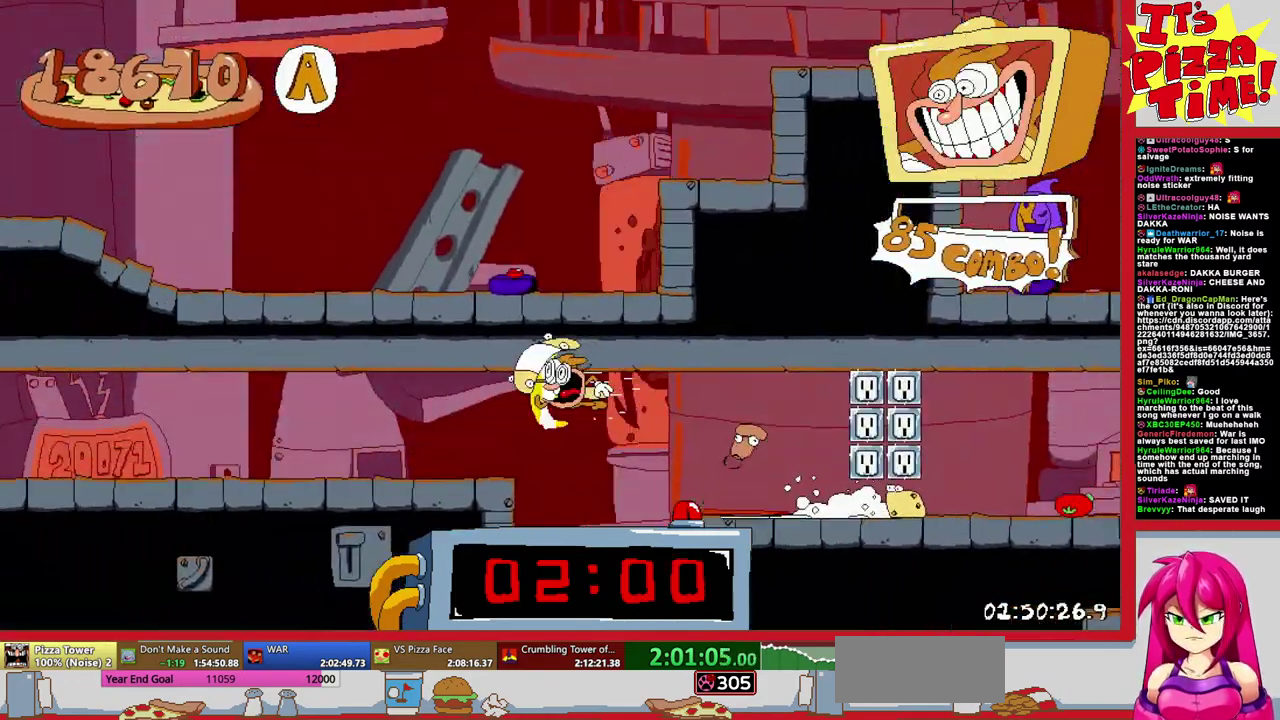
{"buttons": ["R1", "DPAD_LEFT"], "events": []}
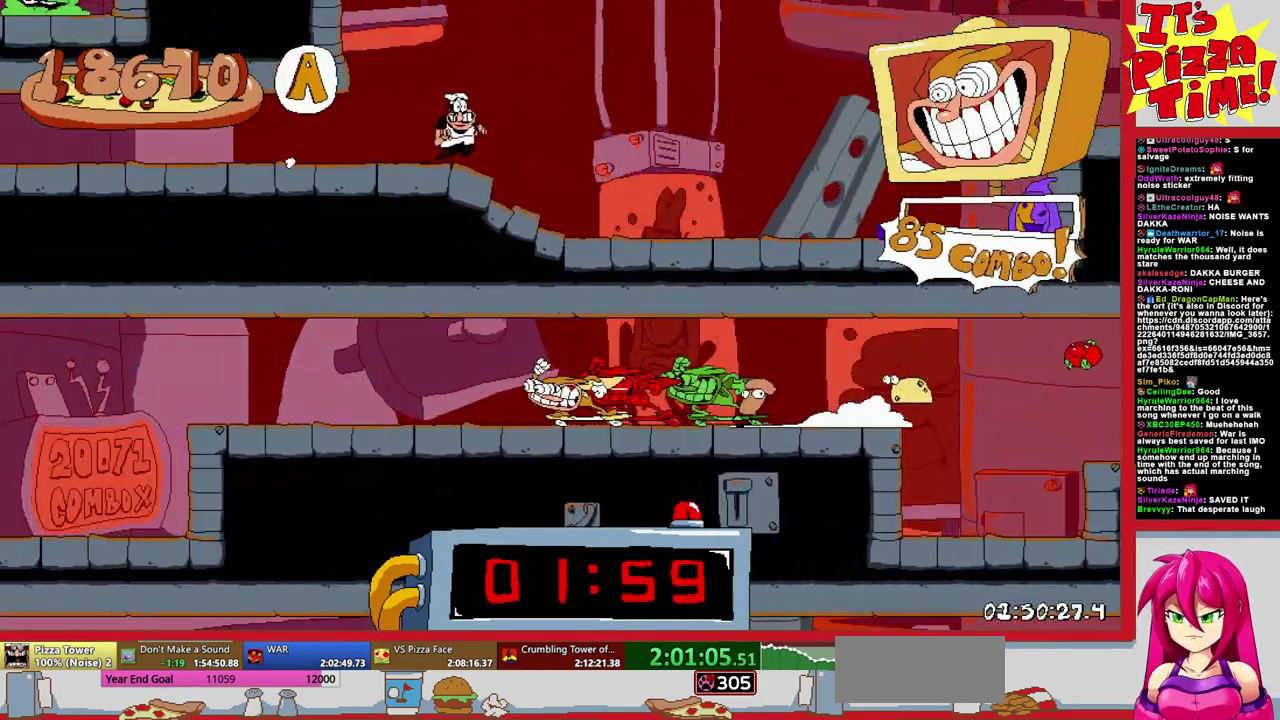
{"buttons": ["R1", "DPAD_LEFT"], "events": []}
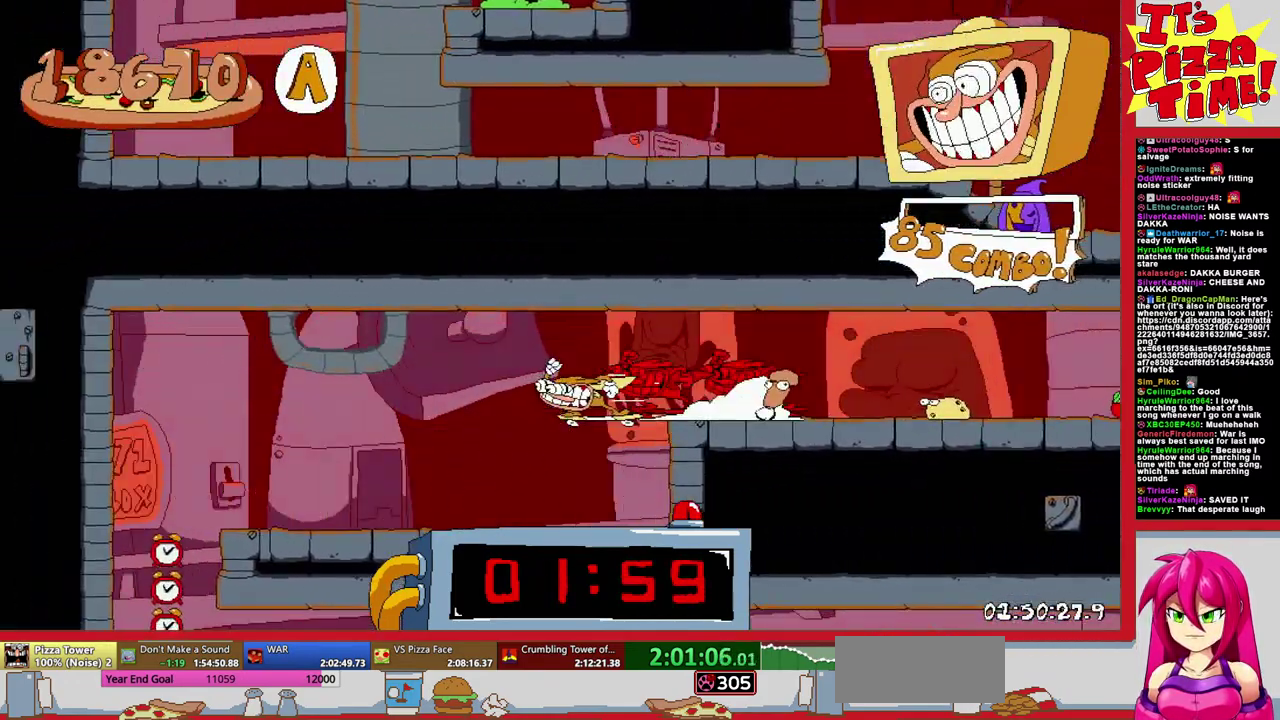
{"buttons": ["R1", "DPAD_DOWN", "DPAD_RIGHT"], "events": [[17, "DPAD_DOWN", "down"], [50, "DPAD_LEFT", "up"], [100, "DPAD_RIGHT", "down"], [400, "Y", "down"], [483, "Y", "up"]]}
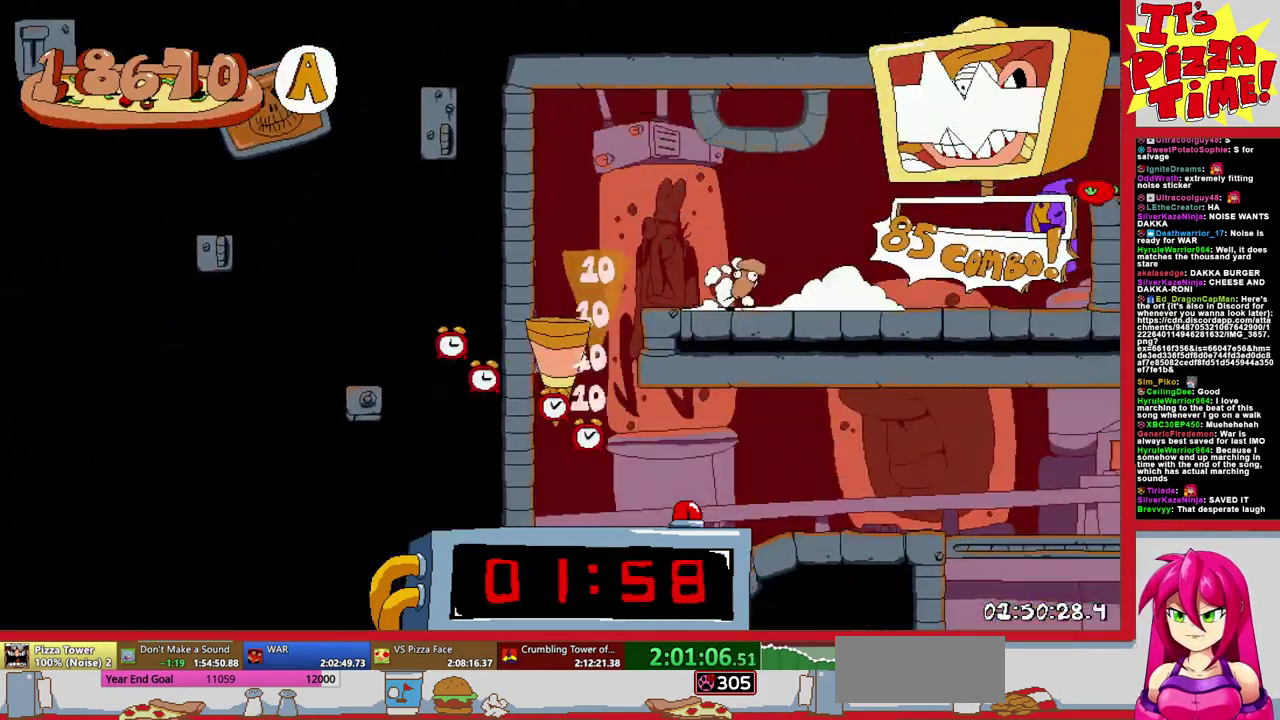
{"buttons": ["R1", "DPAD_RIGHT"], "events": [[33, "DPAD_DOWN", "up"]]}
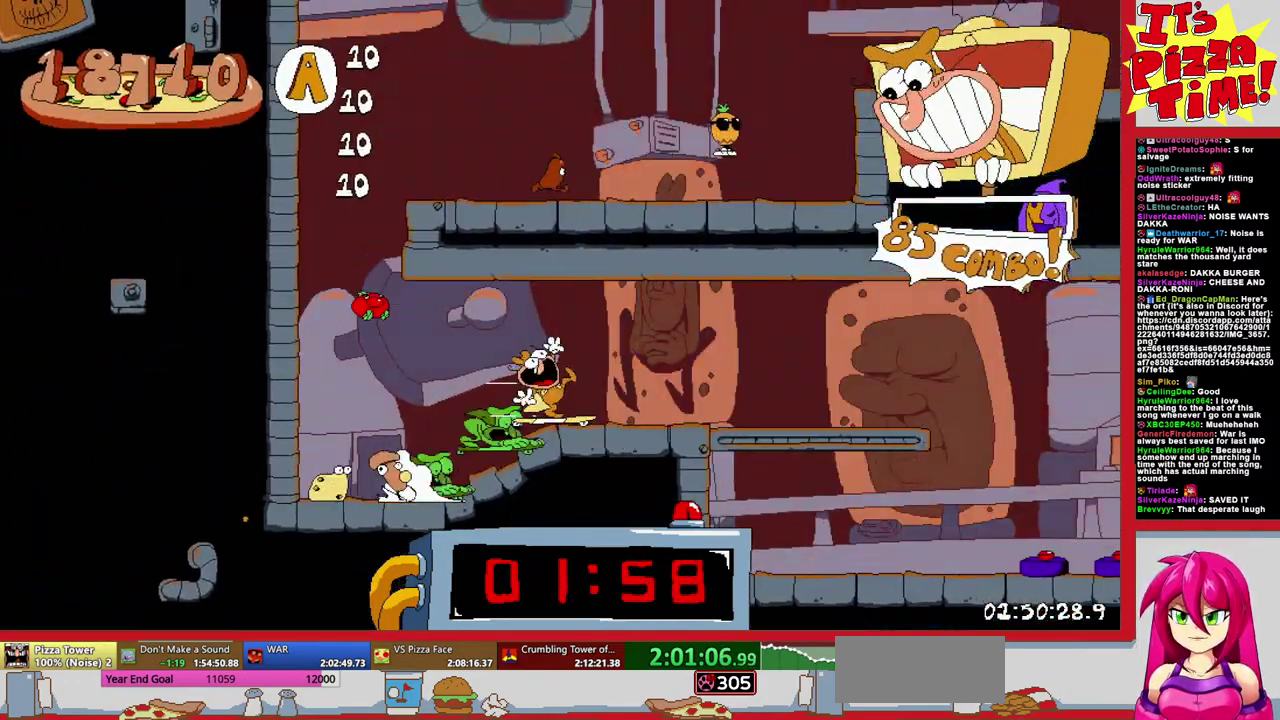
{"buttons": ["R1", "DPAD_RIGHT"], "events": [[200, "B", "down"], [267, "B", "up"]]}
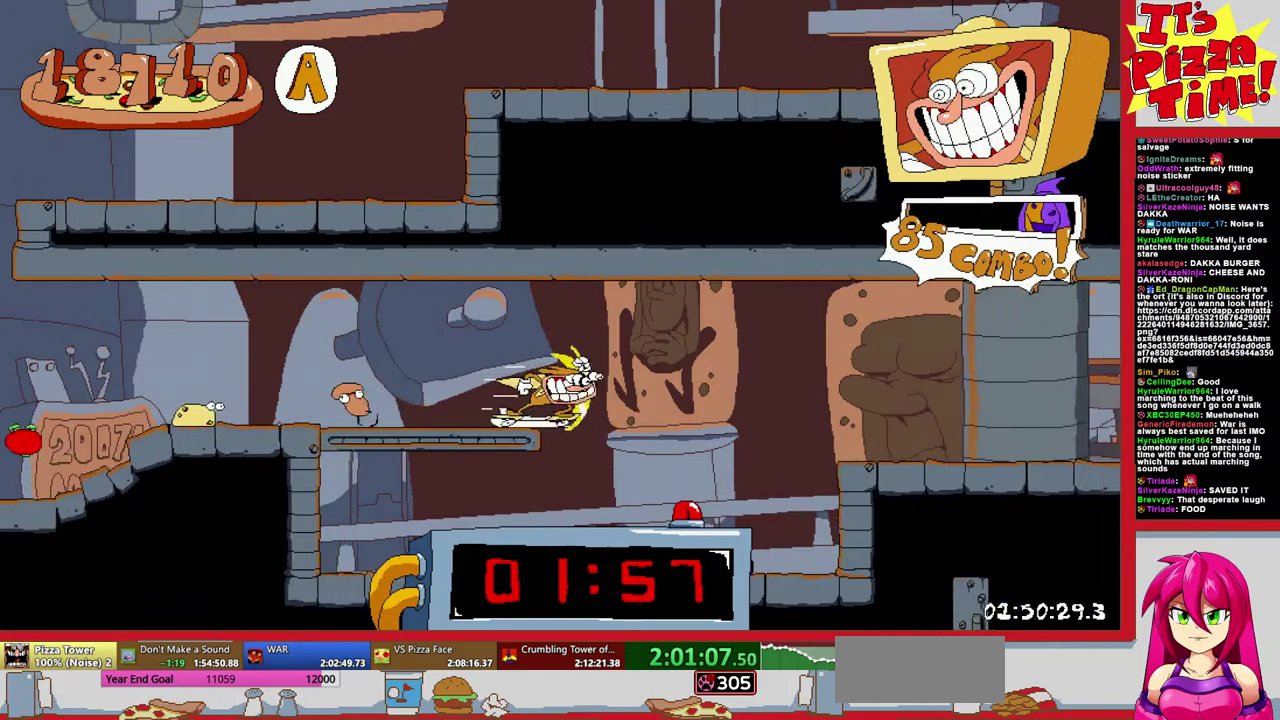
{"buttons": ["R1", "DPAD_RIGHT"], "events": []}
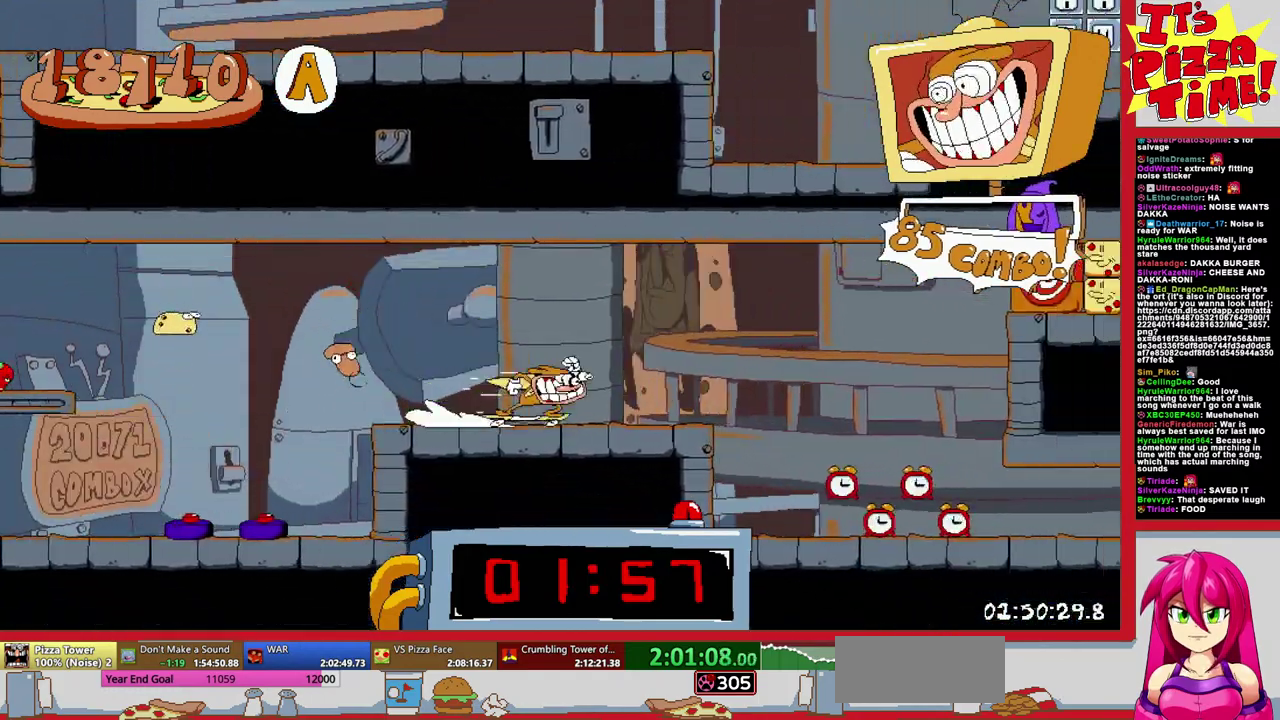
{"buttons": ["R1", "DPAD_RIGHT"], "events": [[33, "DPAD_DOWN", "down"], [233, "Y", "down"], [300, "Y", "up"], [317, "DPAD_DOWN", "up"]]}
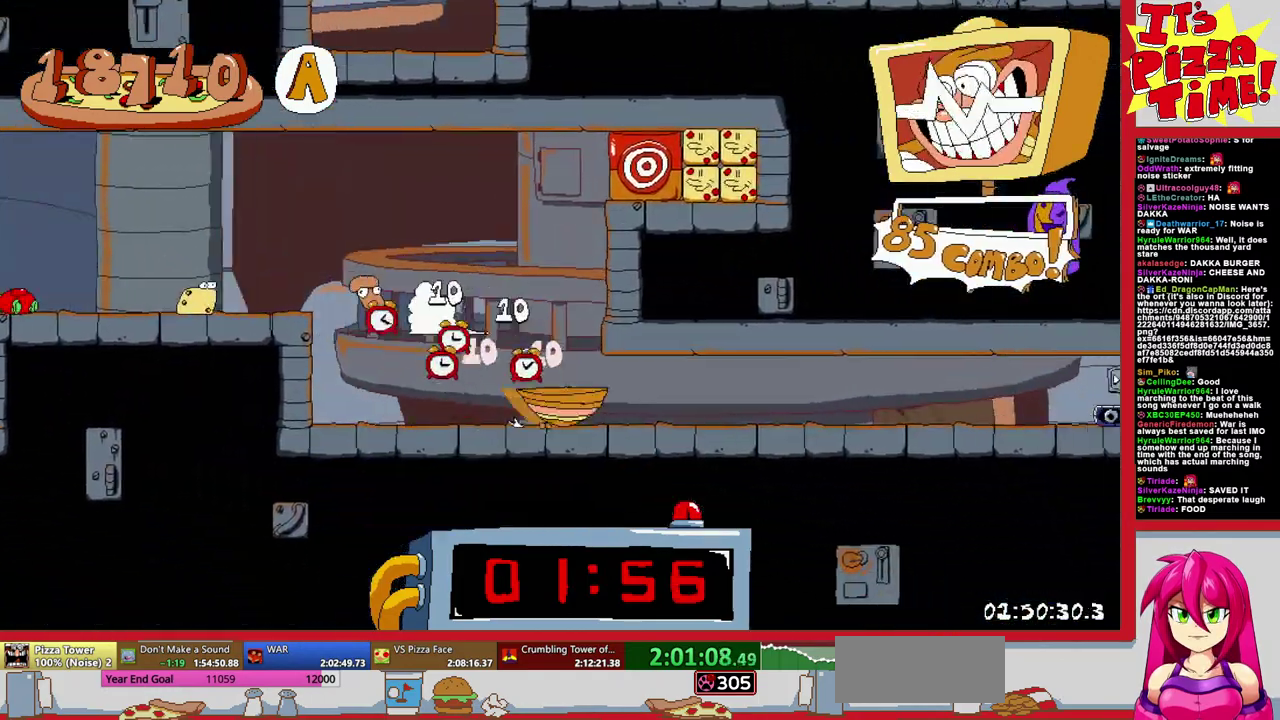
{"buttons": ["R1", "DPAD_RIGHT"], "events": []}
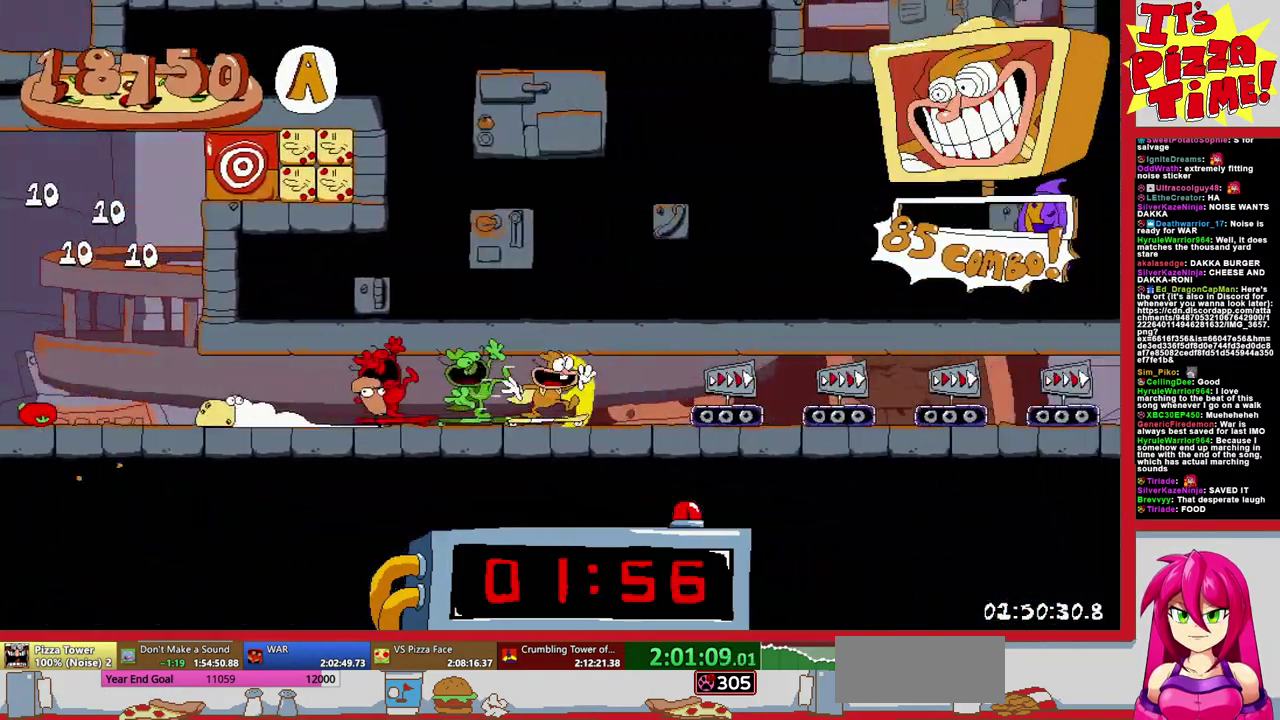
{"buttons": ["R1", "DPAD_RIGHT"], "events": []}
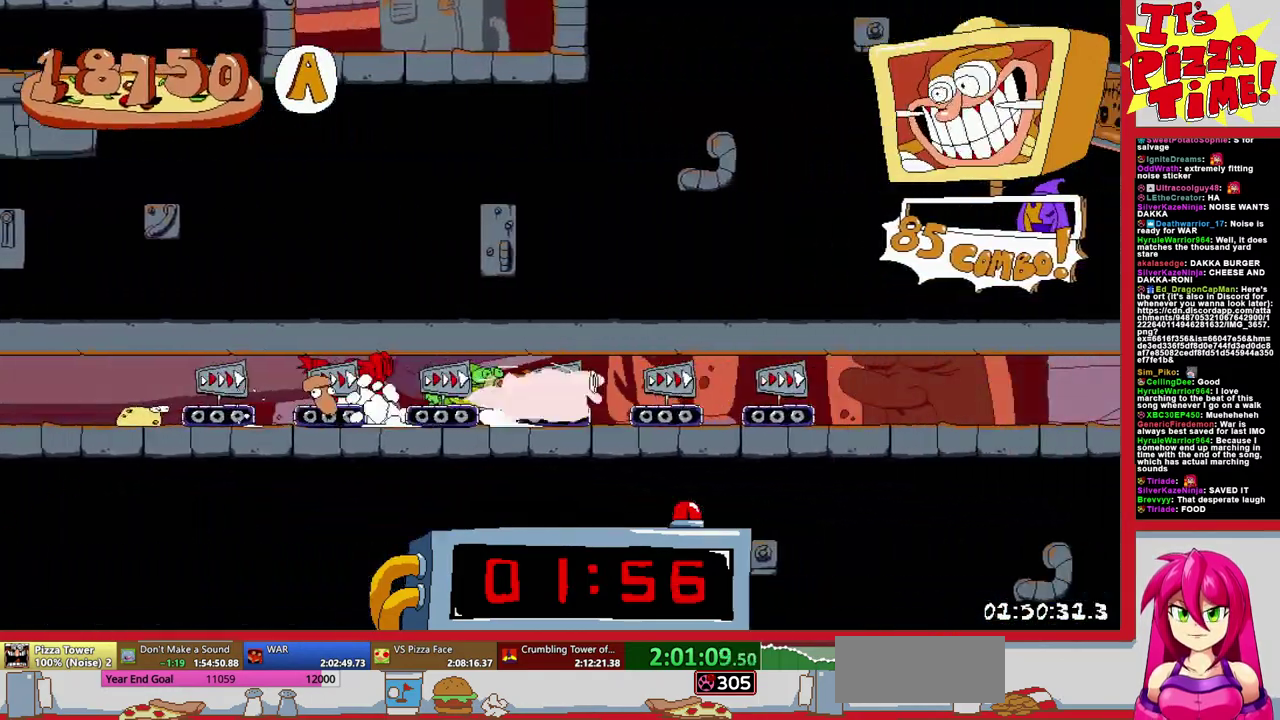
{"buttons": ["R1"], "events": [[467, "DPAD_RIGHT", "up"]]}
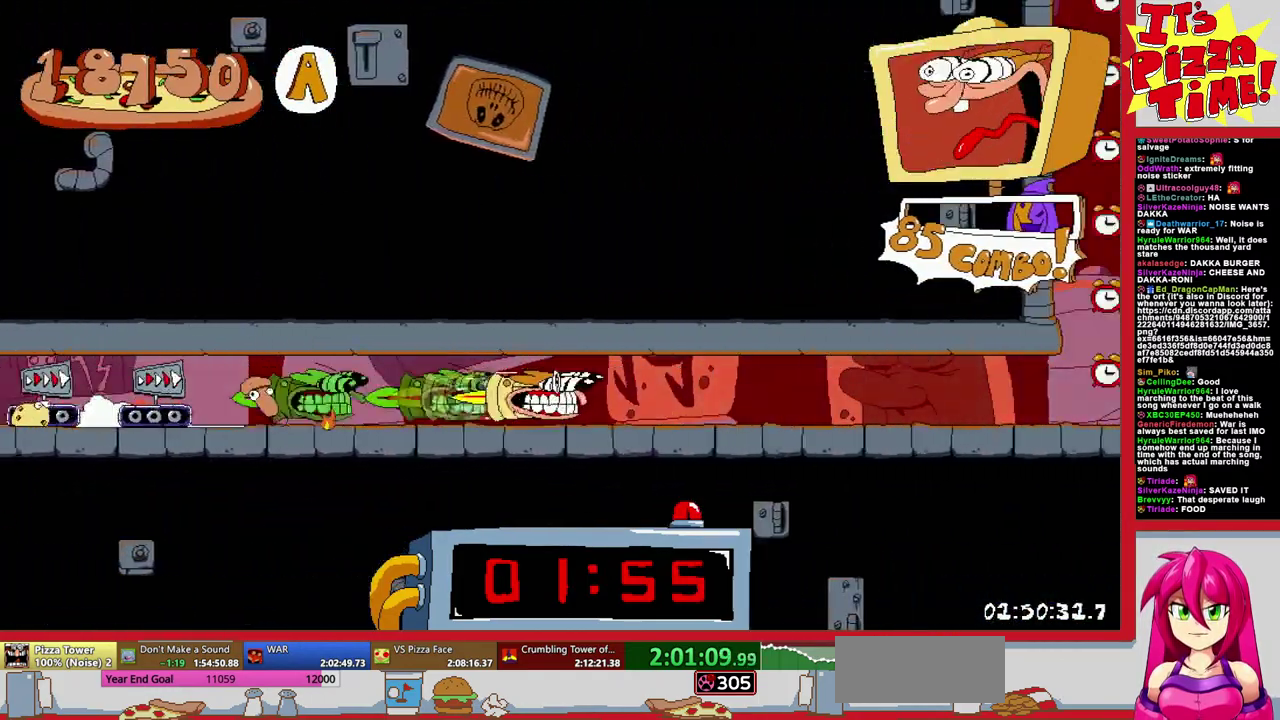
{"buttons": ["DPAD_LEFT"], "events": [[17, "R1", "up"], [33, "DPAD_LEFT", "down"], [233, "DPAD_LEFT", "up"], [367, "DPAD_RIGHT", "down"], [433, "DPAD_RIGHT", "up"], [500, "DPAD_LEFT", "down"]]}
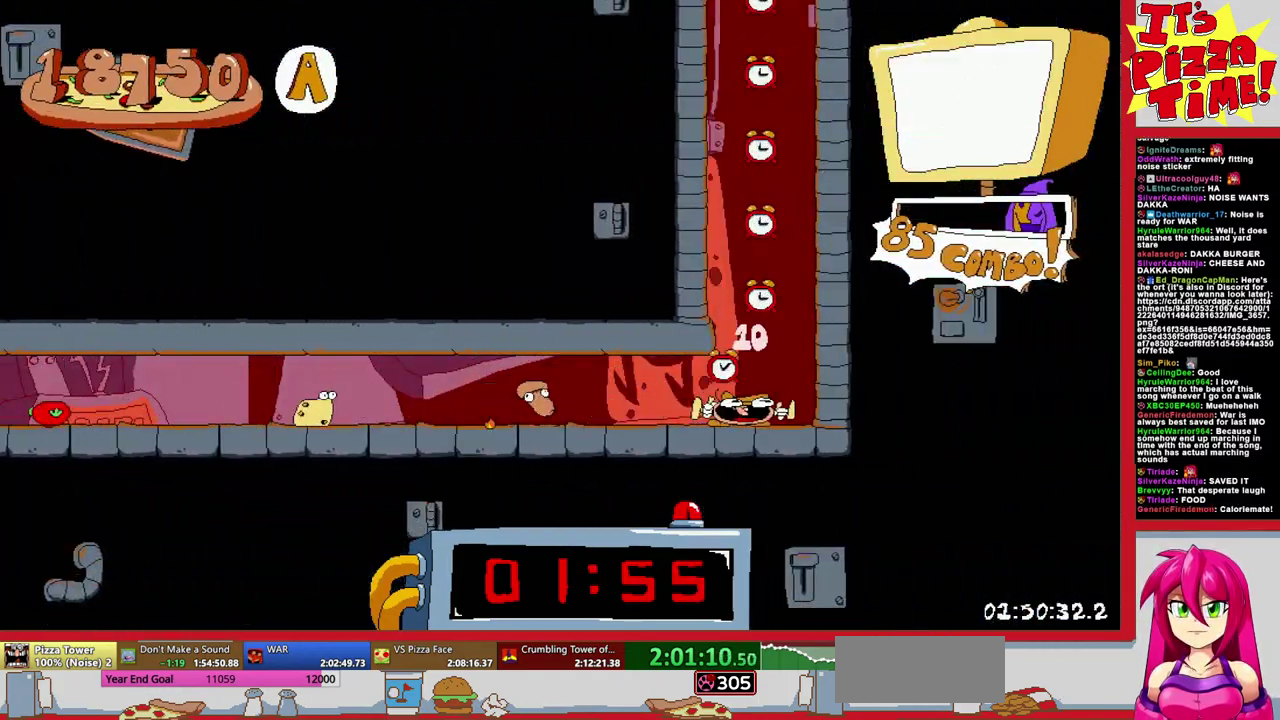
{"buttons": [], "events": [[133, "DPAD_LEFT", "up"]]}
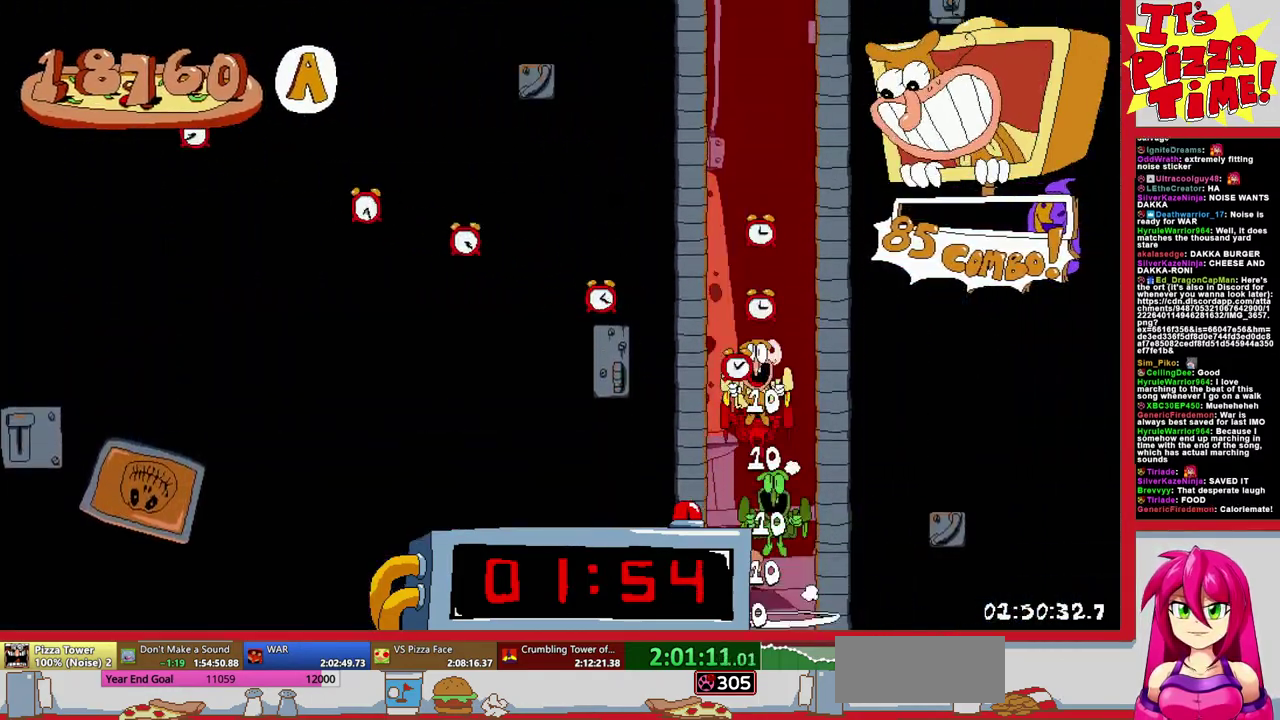
{"buttons": [], "events": []}
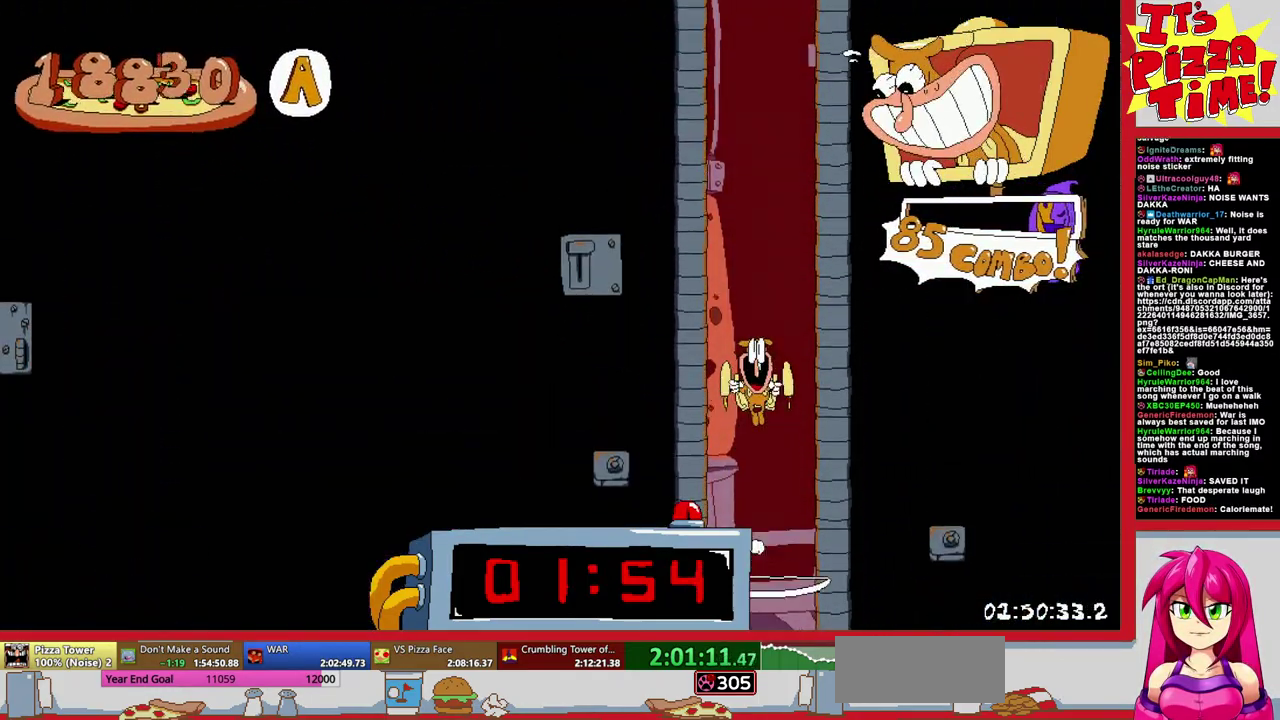
{"buttons": [], "events": []}
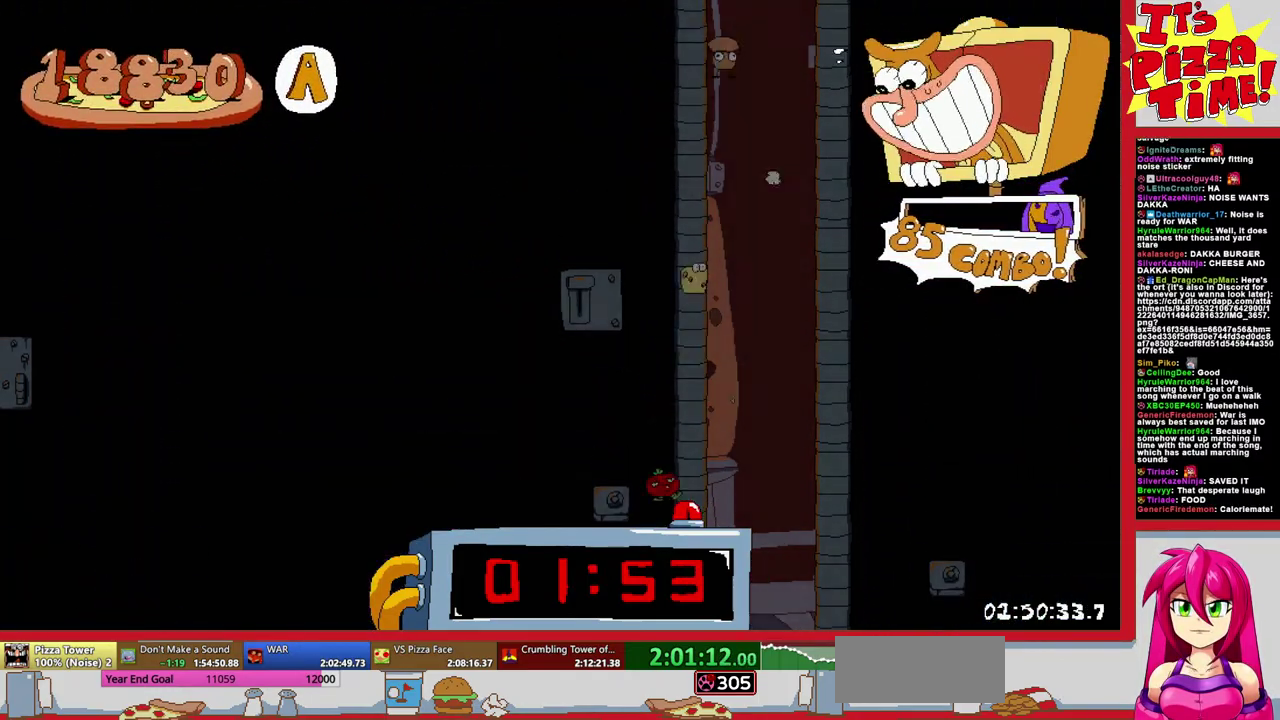
{"buttons": ["R1", "DPAD_RIGHT"], "events": [[400, "DPAD_RIGHT", "down"], [450, "Y", "down"], [500, "R1", "down"], [500, "Y", "up"]]}
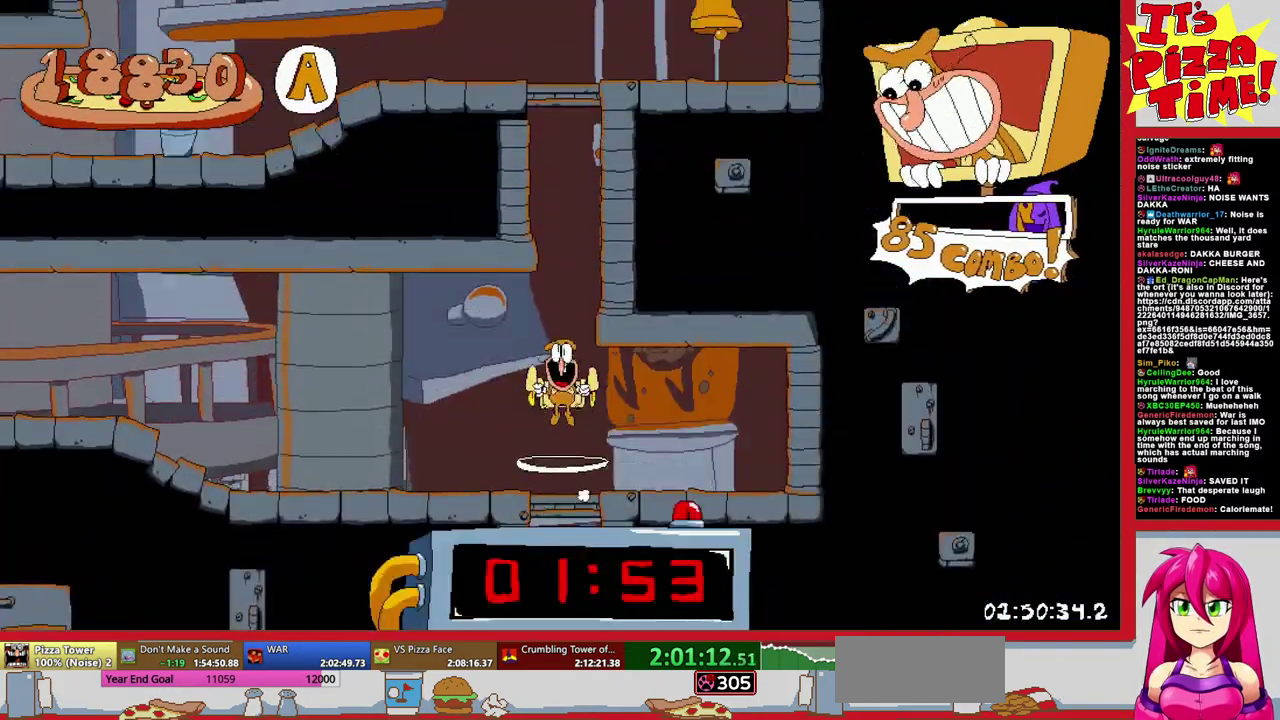
{"buttons": ["R1", "DPAD_DOWN", "DPAD_LEFT"], "events": [[117, "DPAD_DOWN", "down"], [217, "DPAD_RIGHT", "up"], [283, "DPAD_LEFT", "down"], [367, "Y", "down"], [433, "Y", "up"]]}
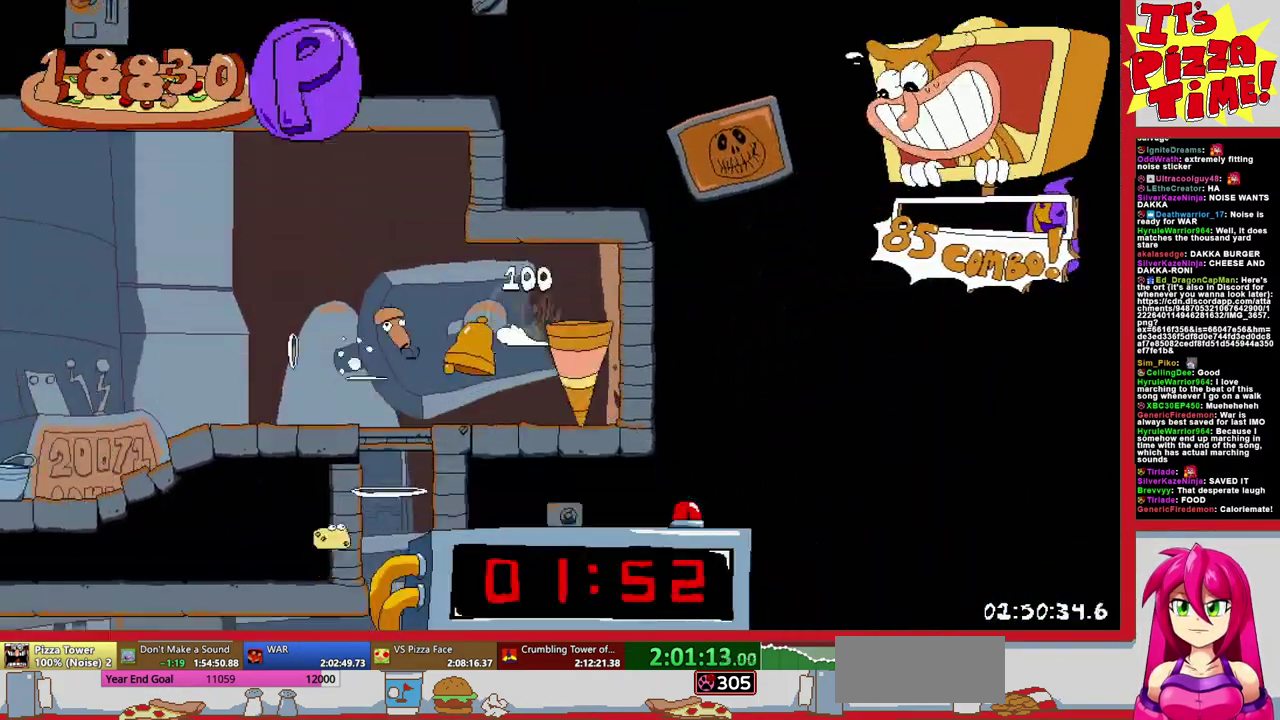
{"buttons": ["R1", "DPAD_LEFT"], "events": [[67, "DPAD_DOWN", "up"]]}
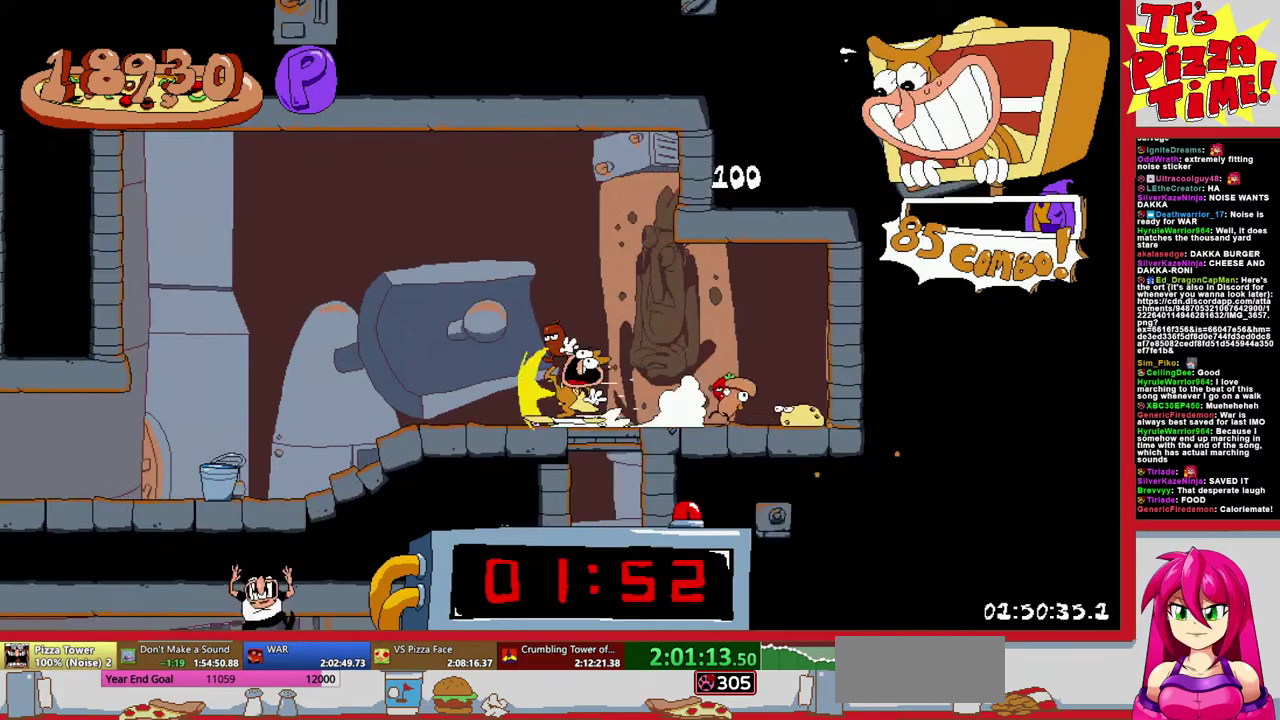
{"buttons": ["R1", "DPAD_LEFT"], "events": []}
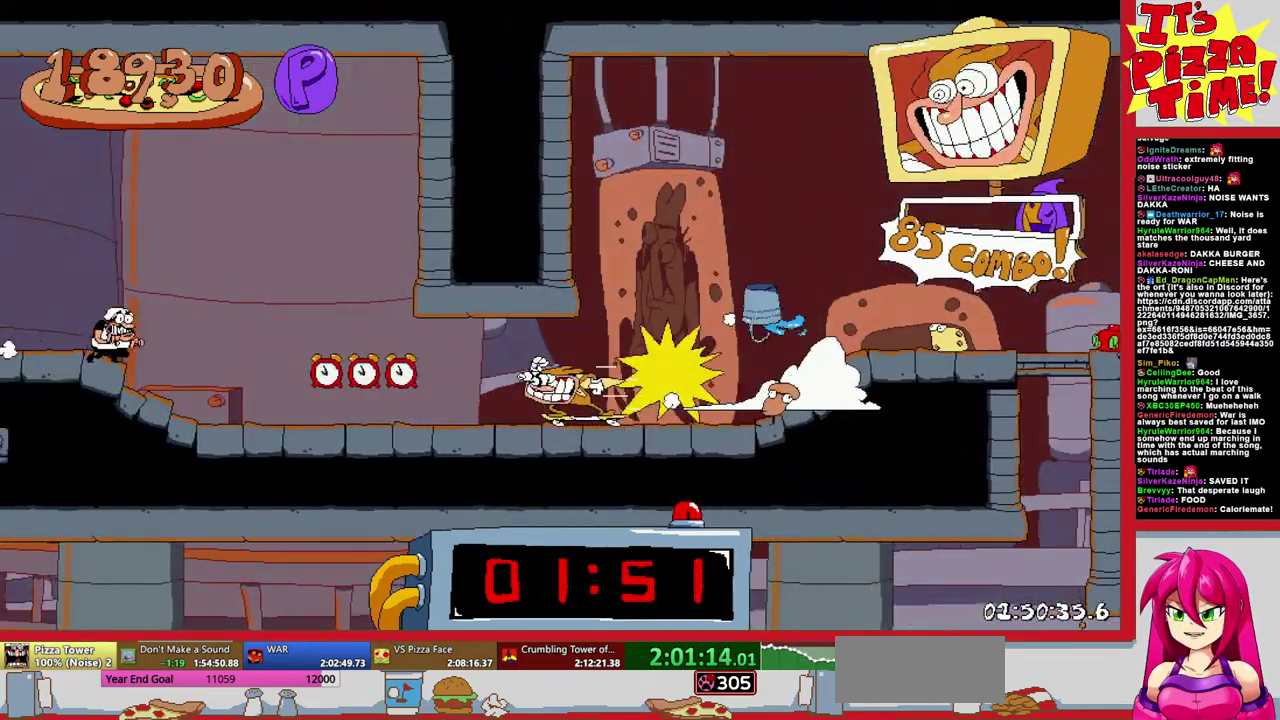
{"buttons": ["B", "R1", "DPAD_LEFT"], "events": [[417, "B", "down"]]}
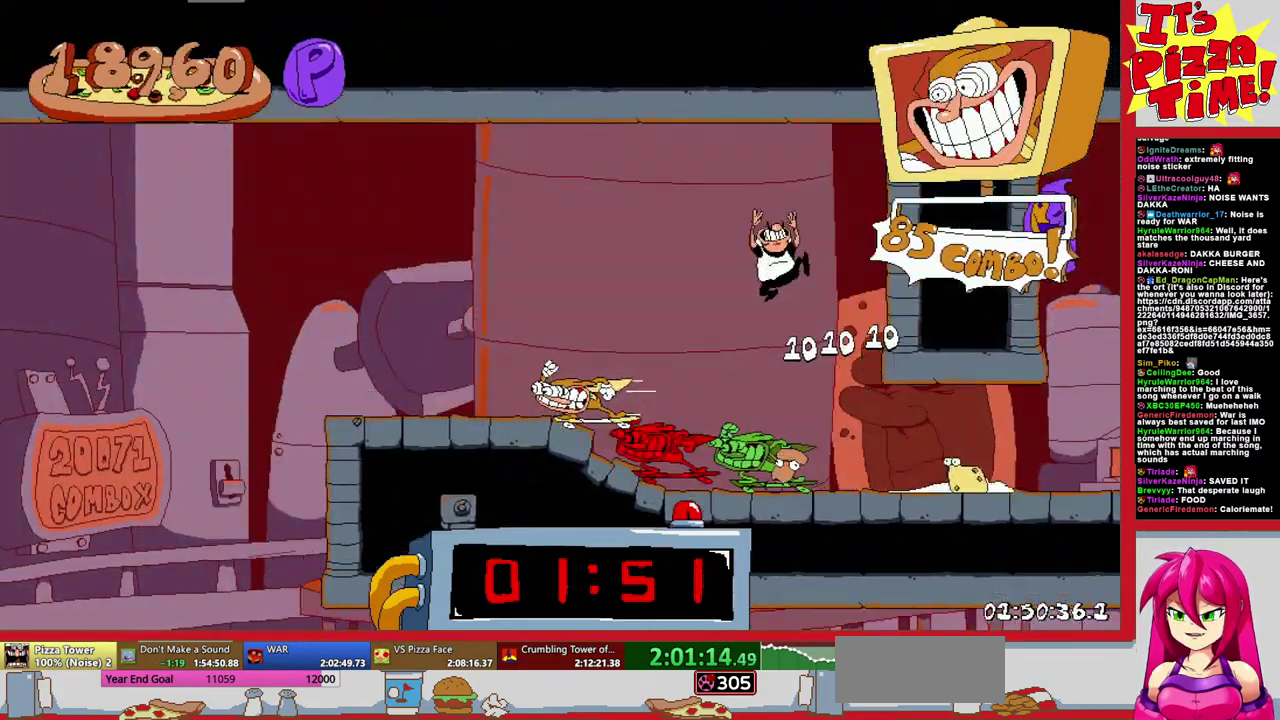
{"buttons": ["R1", "DPAD_LEFT"], "events": [[333, "B", "up"]]}
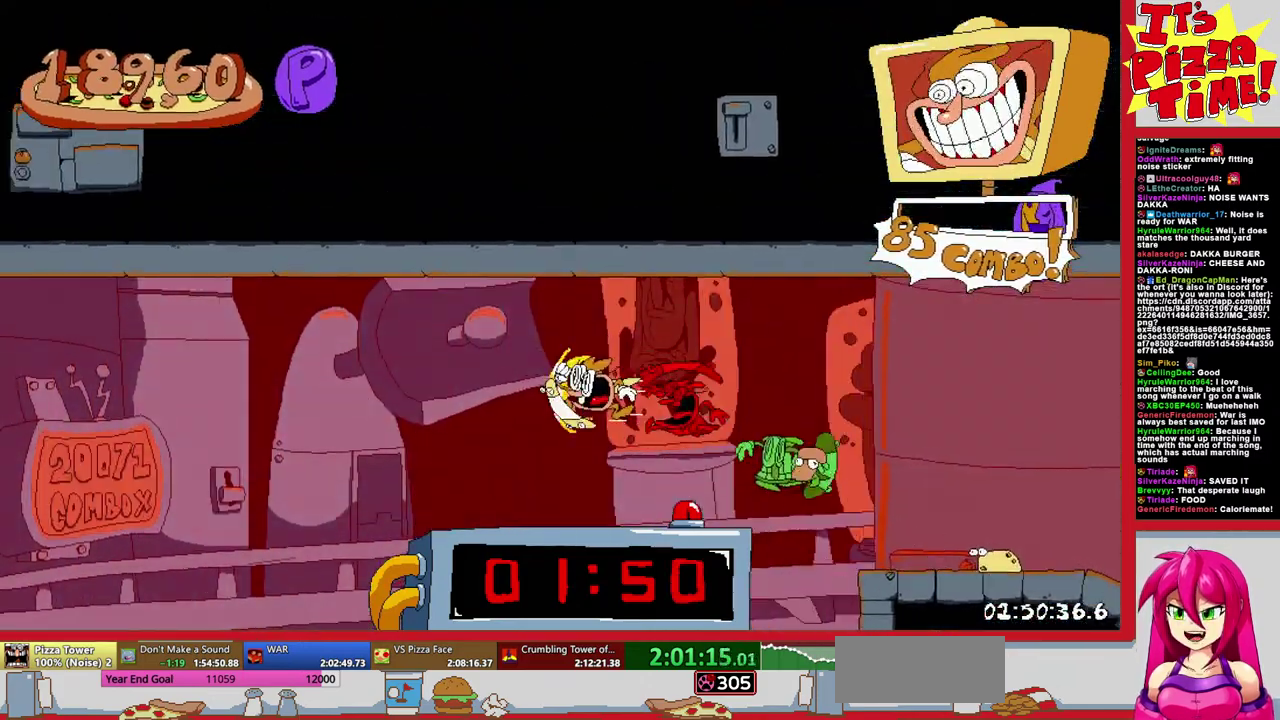
{"buttons": ["R1", "DPAD_LEFT"], "events": [[133, "DPAD_UP", "down"], [167, "B", "down"], [233, "DPAD_UP", "up"], [250, "Y", "down"], [317, "B", "up"], [317, "Y", "up"]]}
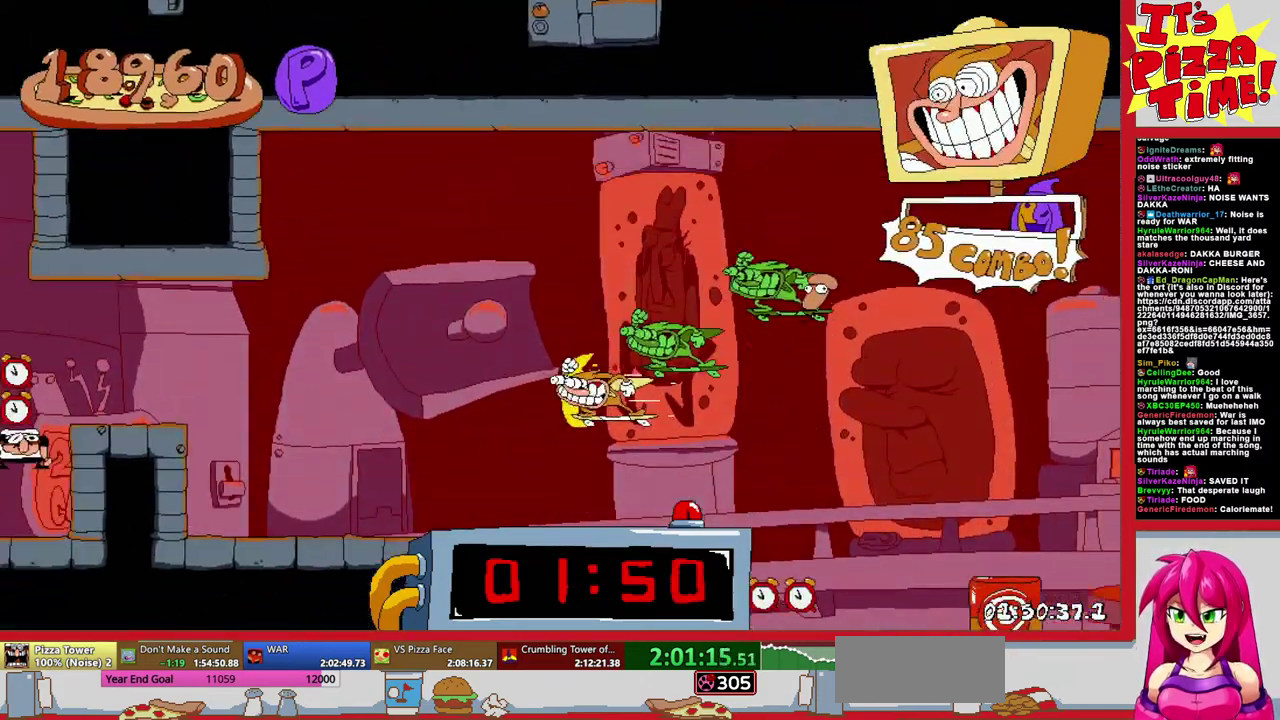
{"buttons": ["R1", "DPAD_LEFT"], "events": []}
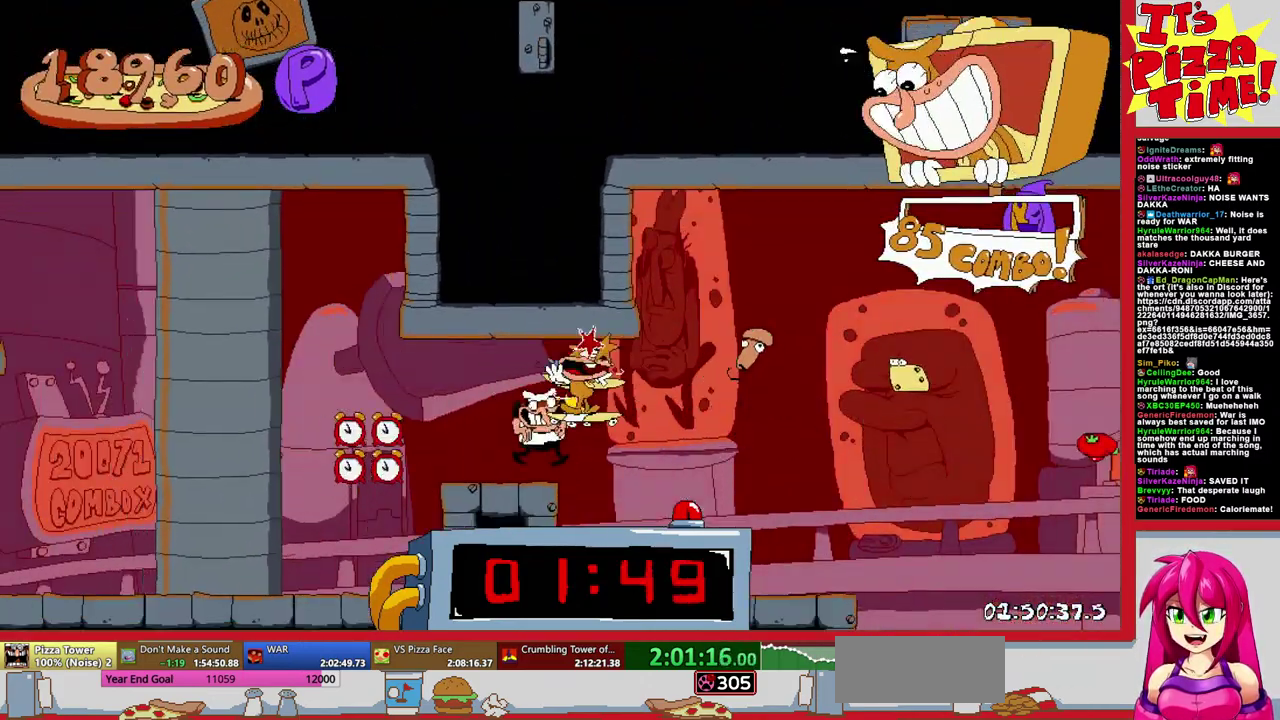
{"buttons": ["R1", "DPAD_LEFT"], "events": []}
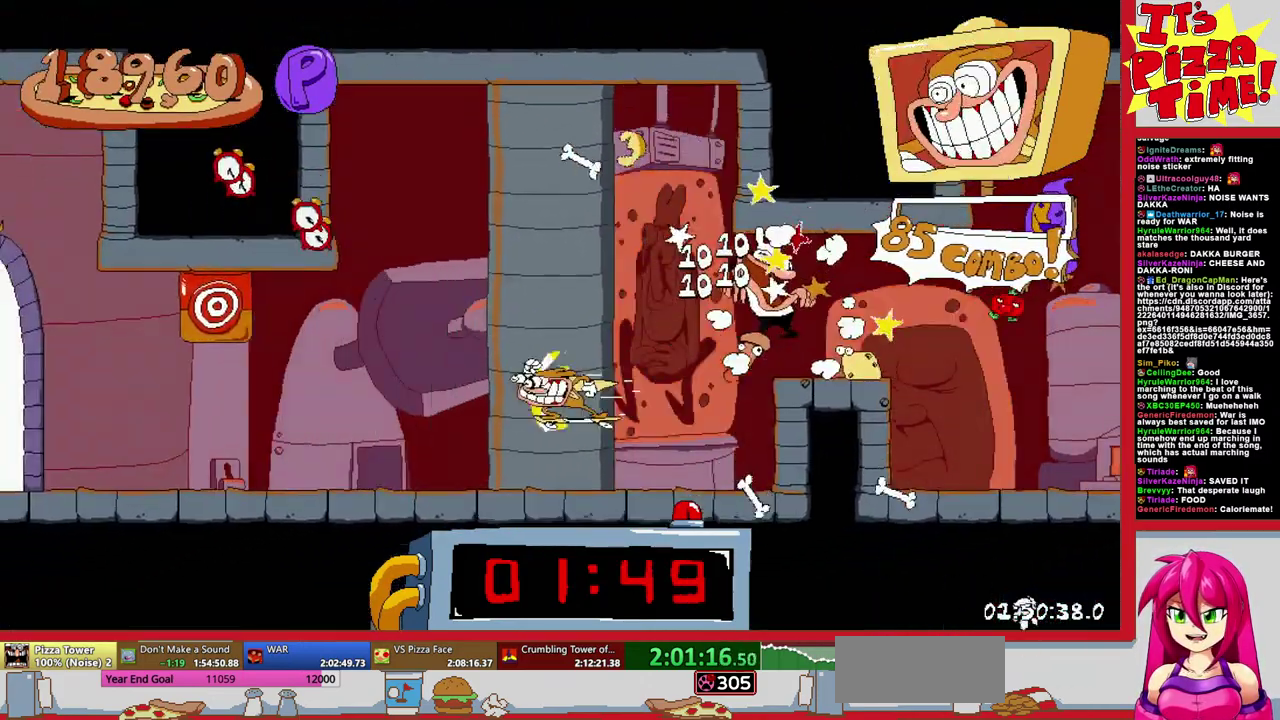
{"buttons": ["R1", "DPAD_UP", "DPAD_LEFT"], "events": [[250, "DPAD_UP", "down"]]}
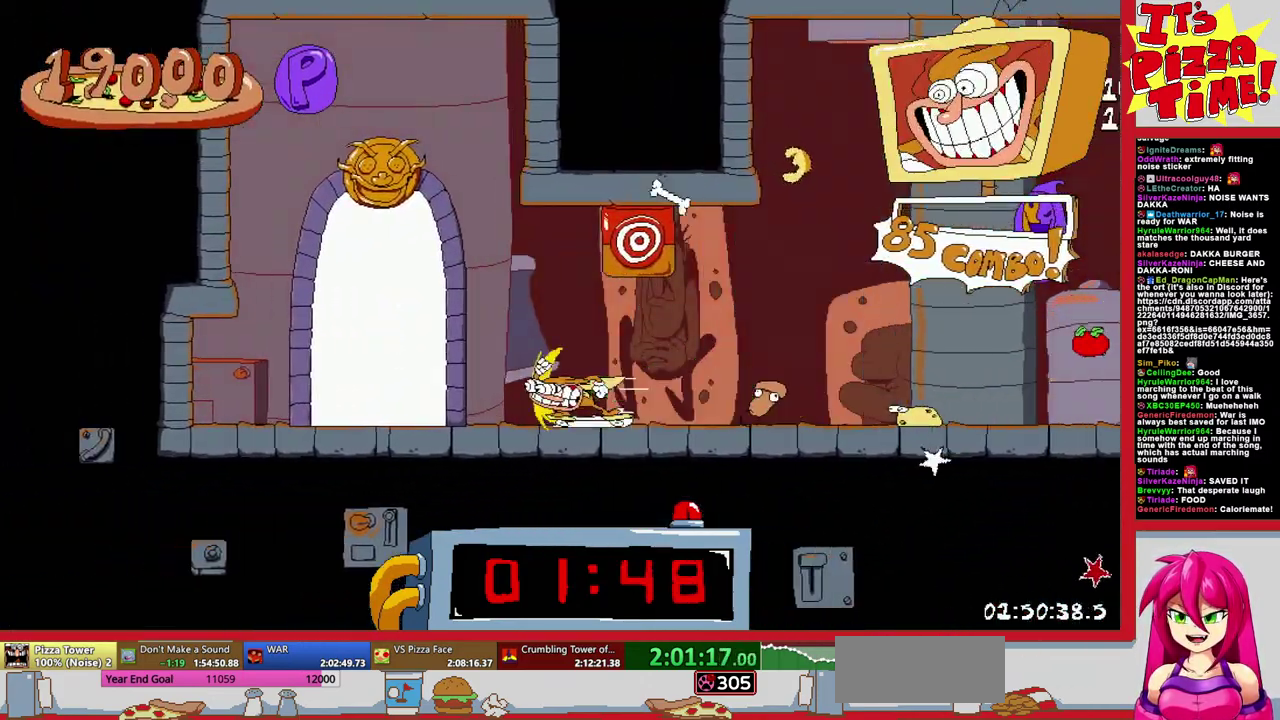
{"buttons": [], "events": [[33, "DPAD_LEFT", "up"], [33, "DPAD_UP", "up"], [33, "R1", "up"]]}